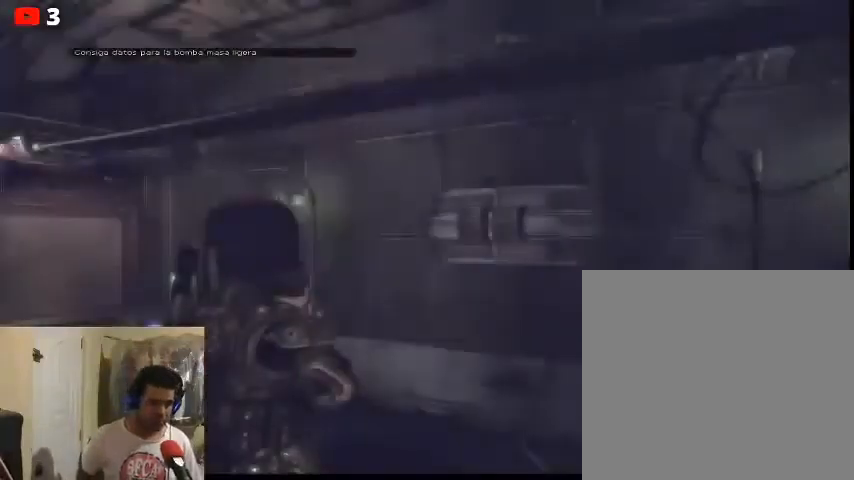
Gameplay with a controller (Xbox layout); each line is a JSON object with the inputs held at the frame after it. "events" lists button and stick changes between this image and that frame as [ms after this image, input, new state], when the widget could be followed in between.
{"buttons": [], "left_stick": "up-right", "right_stick": "center", "events": [[400, "left_stick", "up-right"]]}
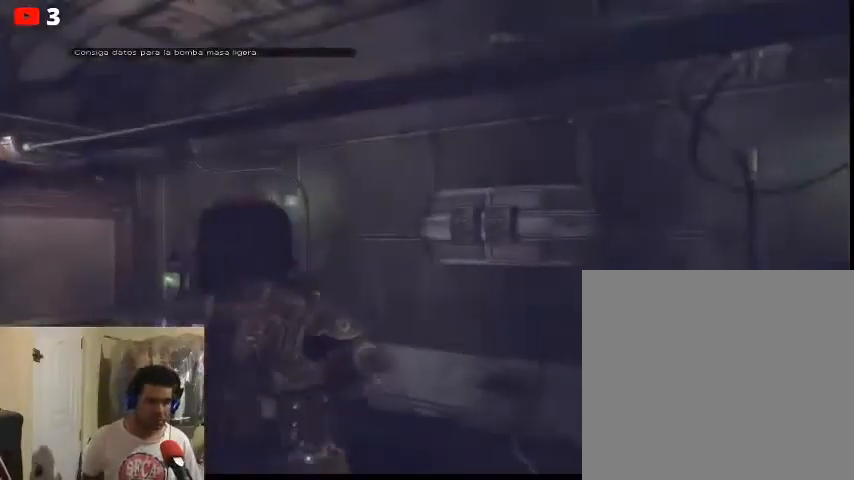
{"buttons": [], "left_stick": "up-left", "right_stick": "center", "events": [[200, "left_stick", "up-left"]]}
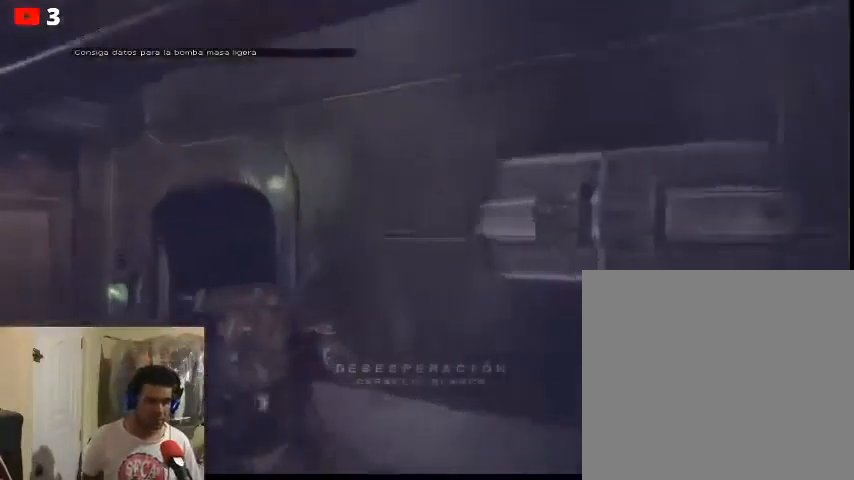
{"buttons": [], "left_stick": "up-left", "right_stick": "right", "events": [[200, "right_stick", "right"]]}
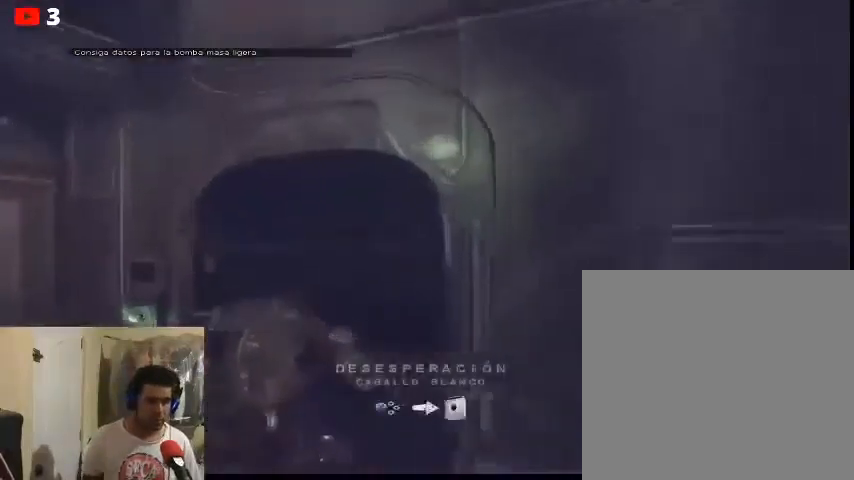
{"buttons": [], "left_stick": "center", "right_stick": "center", "events": [[300, "left_stick", "center"], [300, "right_stick", "center"]]}
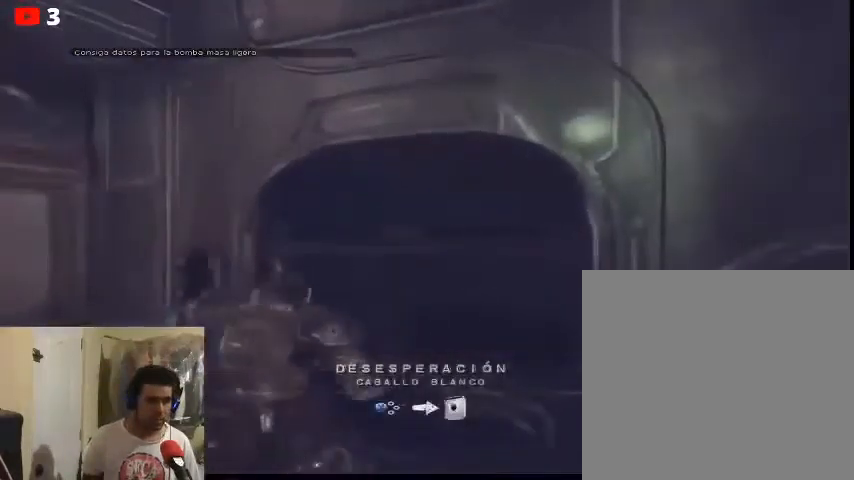
{"buttons": ["X", "R2"], "left_stick": "center", "right_stick": "center", "events": [[100, "right_stick", "right"], [333, "right_stick", "center"], [467, "R2", "down"], [467, "X", "down"]]}
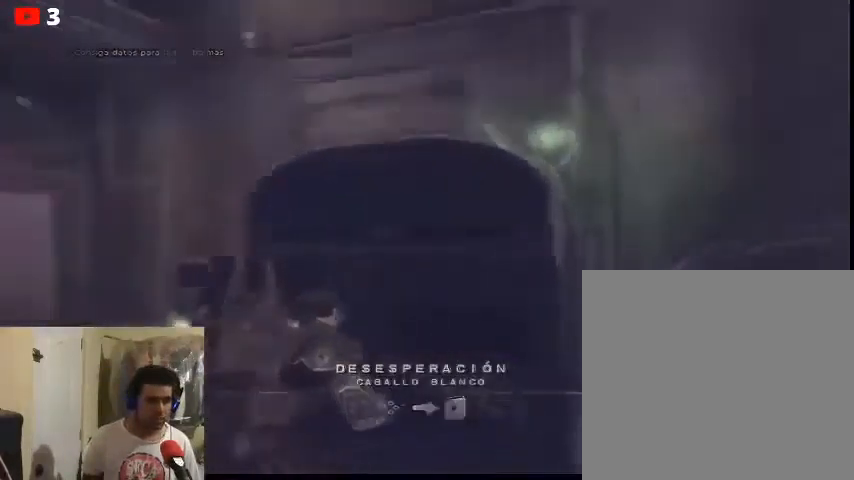
{"buttons": [], "left_stick": "center", "right_stick": "center", "events": [[67, "X", "up"], [133, "R2", "up"]]}
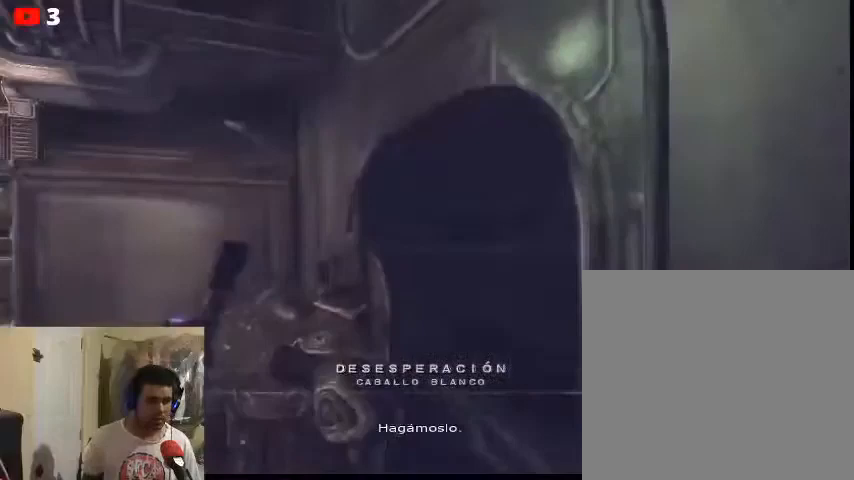
{"buttons": [], "left_stick": "up-right", "right_stick": "right", "events": [[200, "right_stick", "right"], [500, "left_stick", "up-right"]]}
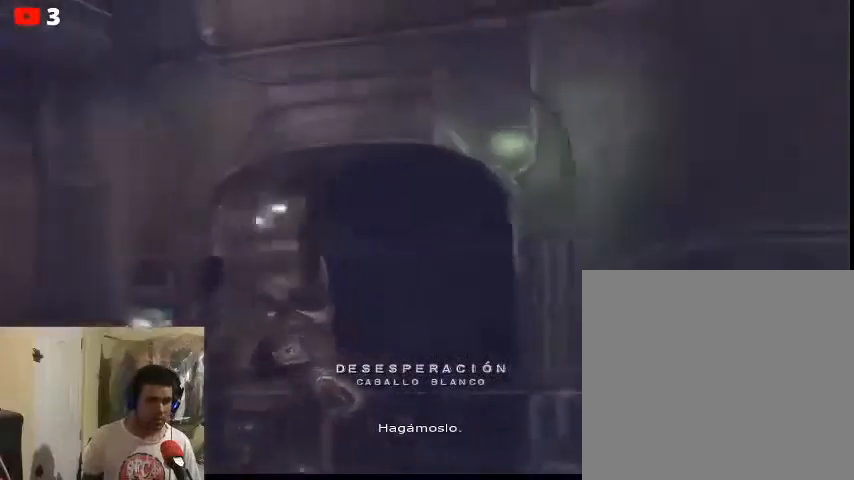
{"buttons": [], "left_stick": "up-right", "right_stick": "center", "events": [[67, "right_stick", "center"]]}
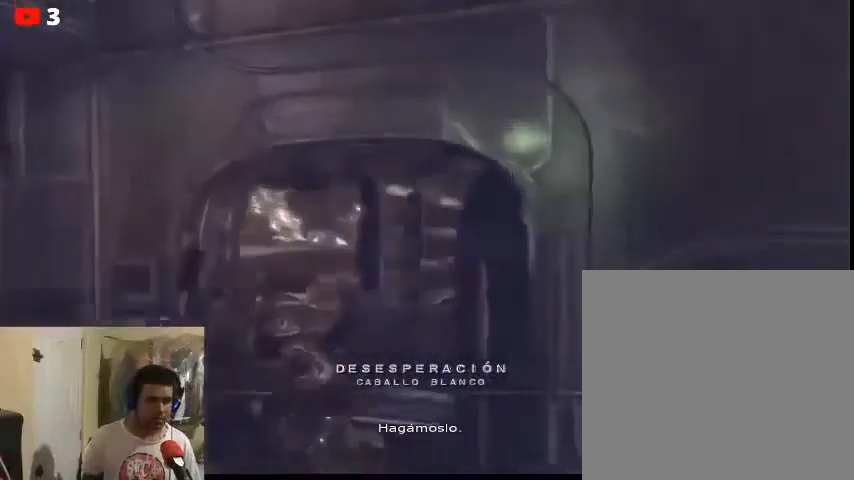
{"buttons": [], "left_stick": "up-right", "right_stick": "center", "events": []}
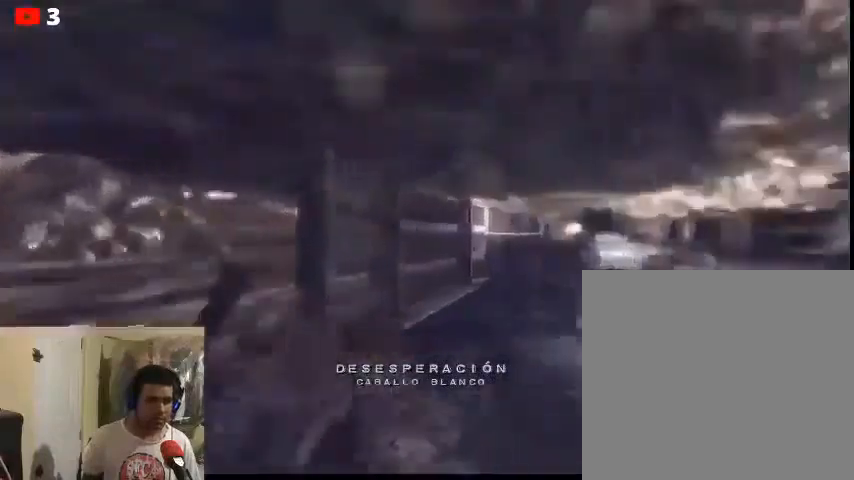
{"buttons": [], "left_stick": "up-right", "right_stick": "center", "events": [[100, "right_stick", "right"], [500, "right_stick", "center"]]}
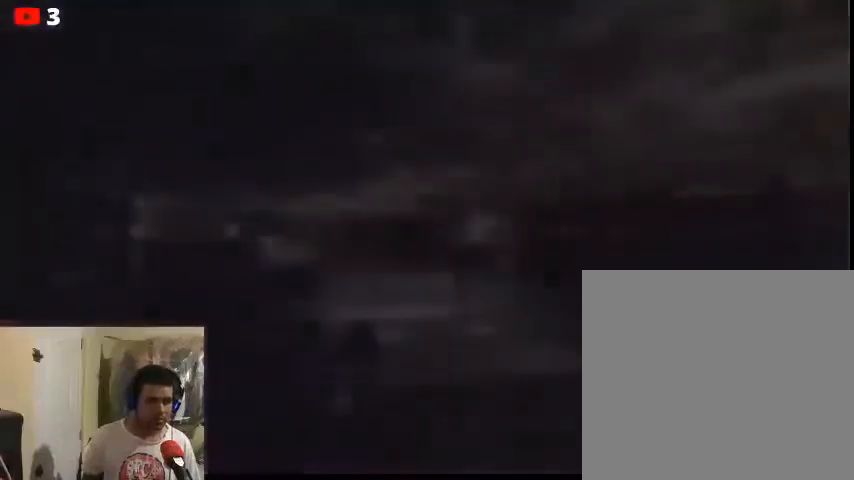
{"buttons": [], "left_stick": "up-right", "right_stick": "center", "events": []}
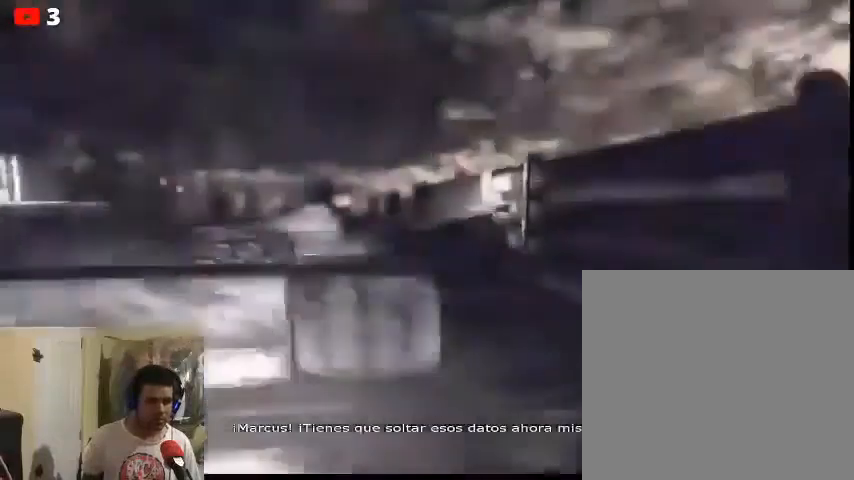
{"buttons": [], "left_stick": "up-right", "right_stick": "center", "events": [[200, "X", "down"], [233, "X", "up"], [400, "X", "down"], [433, "X", "up"]]}
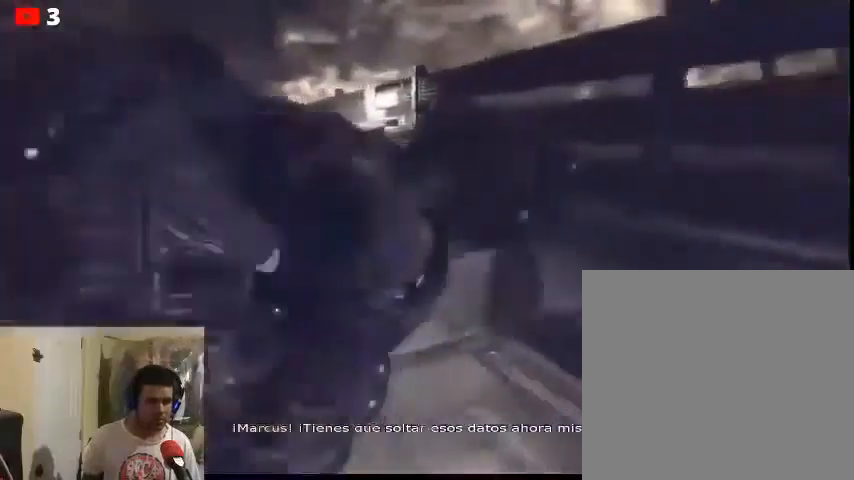
{"buttons": [], "left_stick": "center", "right_stick": "center", "events": [[267, "left_stick", "center"]]}
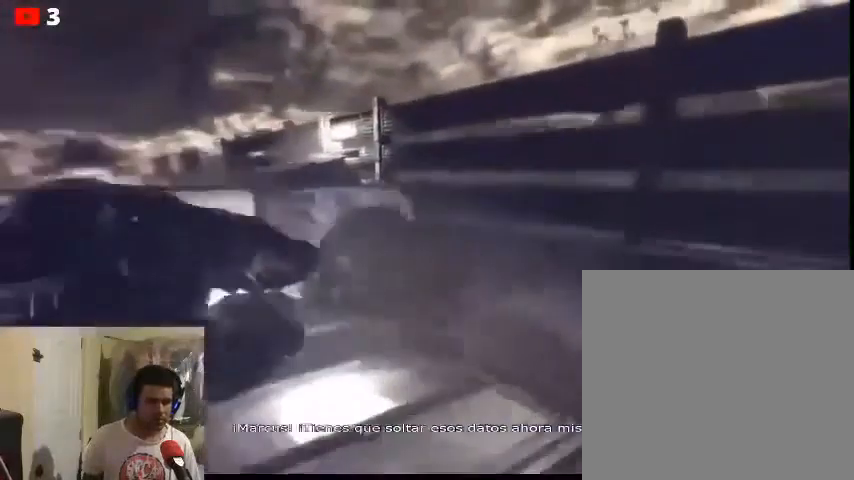
{"buttons": ["X"], "left_stick": "center", "right_stick": "center", "events": [[500, "X", "down"]]}
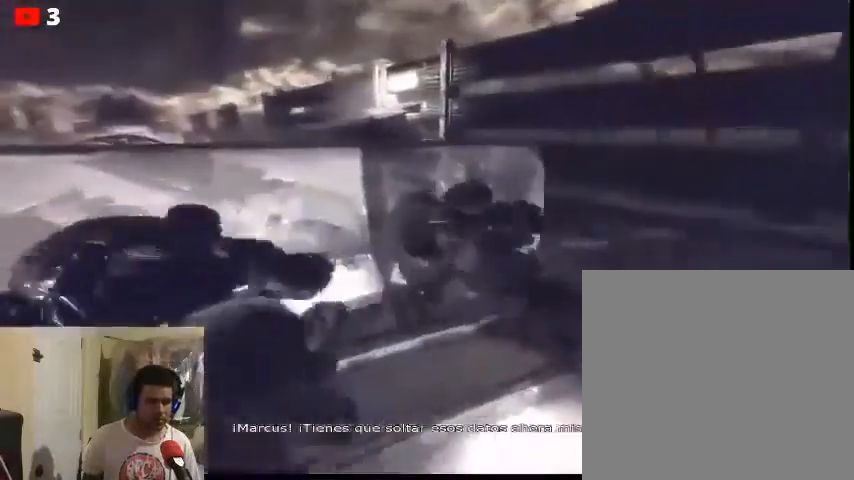
{"buttons": [], "left_stick": "center", "right_stick": "center", "events": [[33, "X", "up"], [200, "X", "down"], [233, "X", "up"]]}
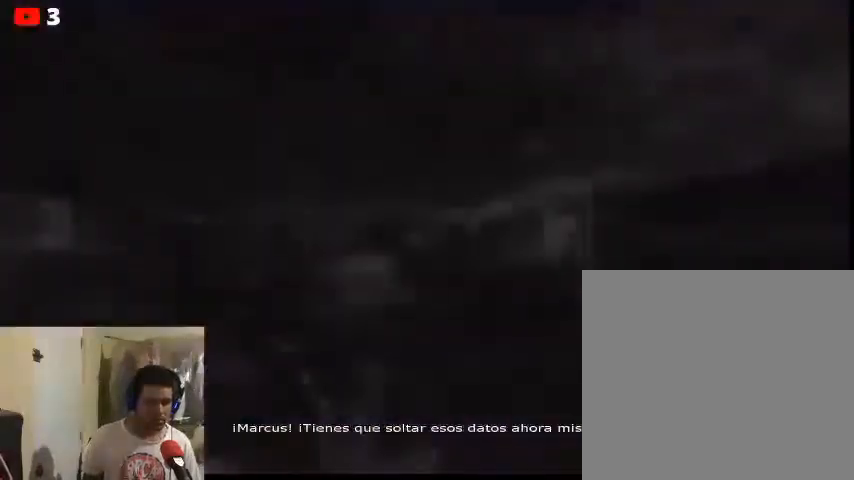
{"buttons": [], "left_stick": "up-left", "right_stick": "center", "events": [[367, "left_stick", "up"], [433, "left_stick", "up-left"]]}
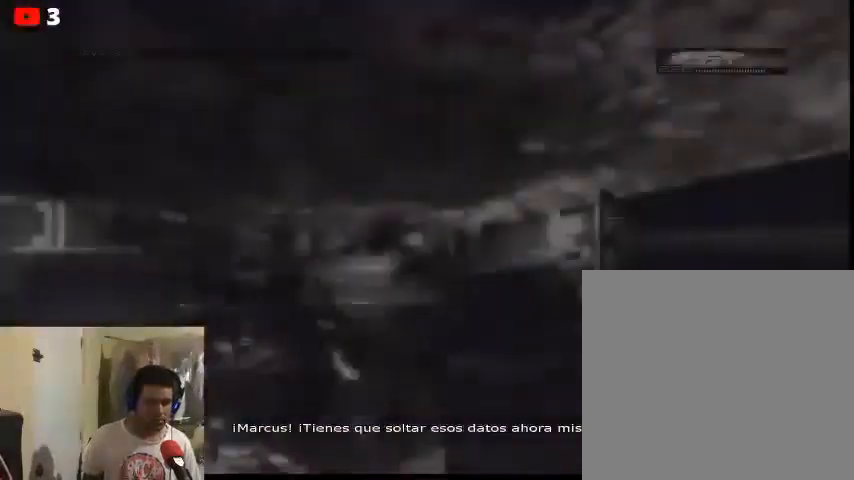
{"buttons": [], "left_stick": "center", "right_stick": "center", "events": [[167, "left_stick", "center"]]}
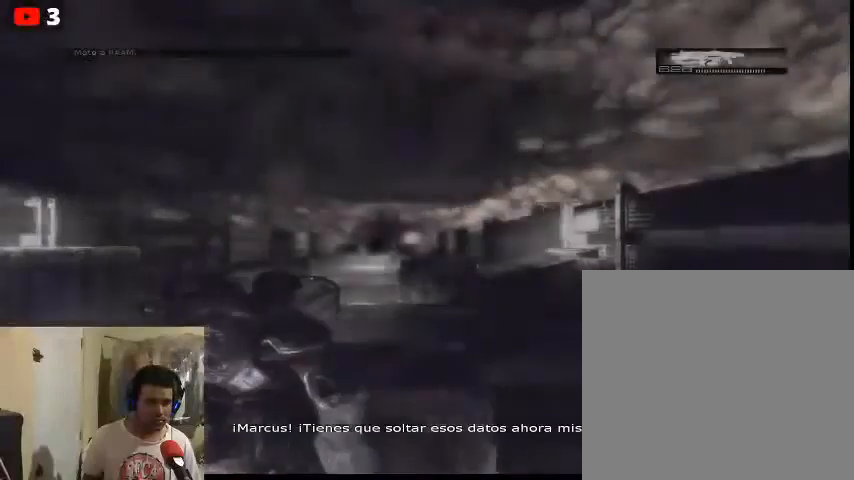
{"buttons": ["A"], "left_stick": "up-left", "right_stick": "center", "events": [[300, "left_stick", "up-left"], [467, "A", "down"]]}
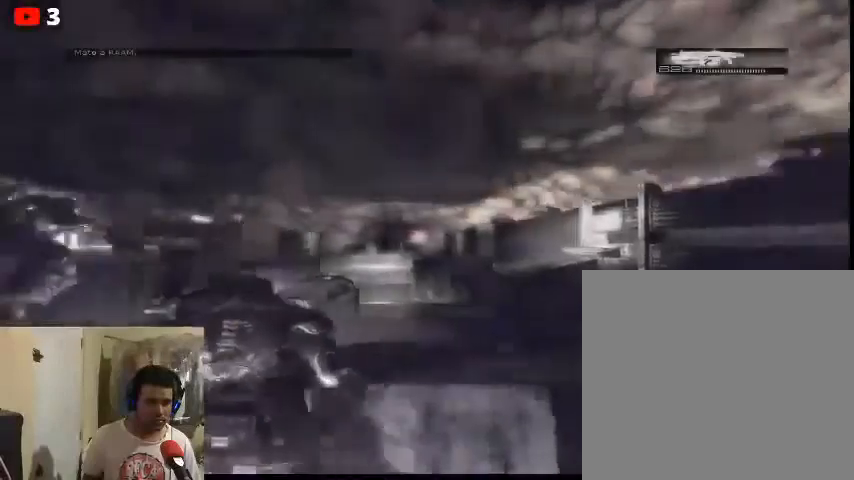
{"buttons": [], "left_stick": "center", "right_stick": "center", "events": [[33, "A", "up"], [67, "left_stick", "center"]]}
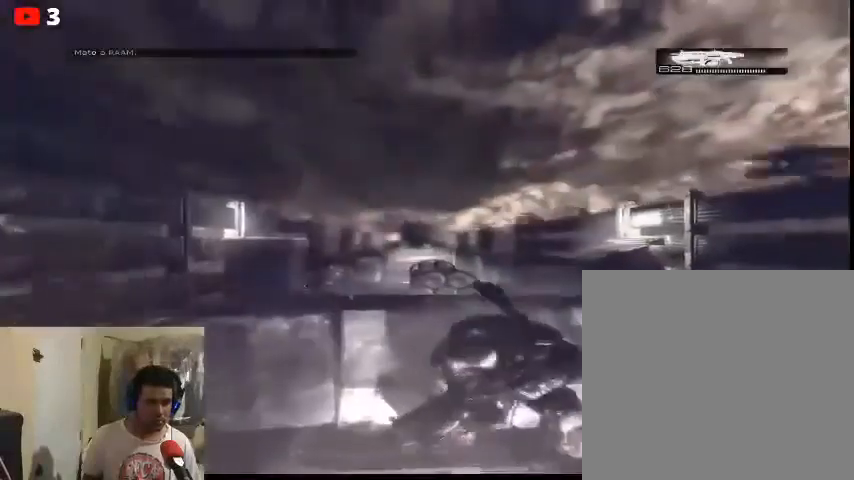
{"buttons": [], "left_stick": "down-right", "right_stick": "center", "events": [[467, "left_stick", "down-right"]]}
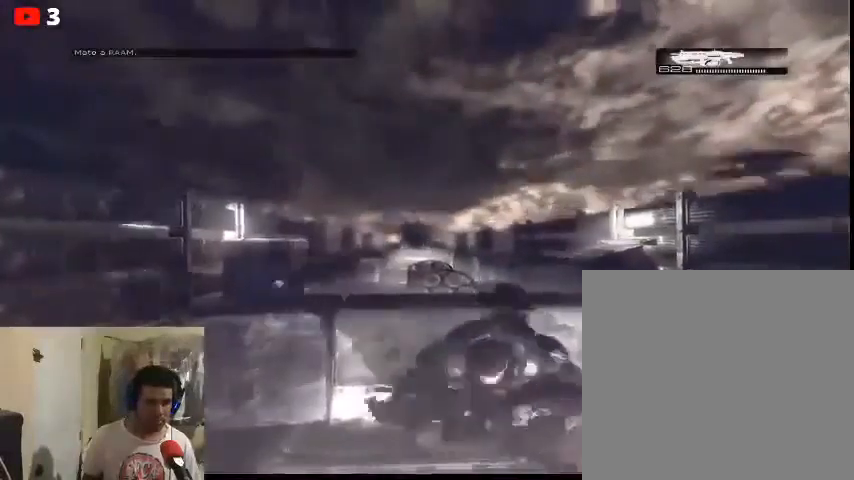
{"buttons": [], "left_stick": "center", "right_stick": "center", "events": [[33, "left_stick", "center"], [300, "DPAD_UP", "down"], [433, "DPAD_UP", "up"]]}
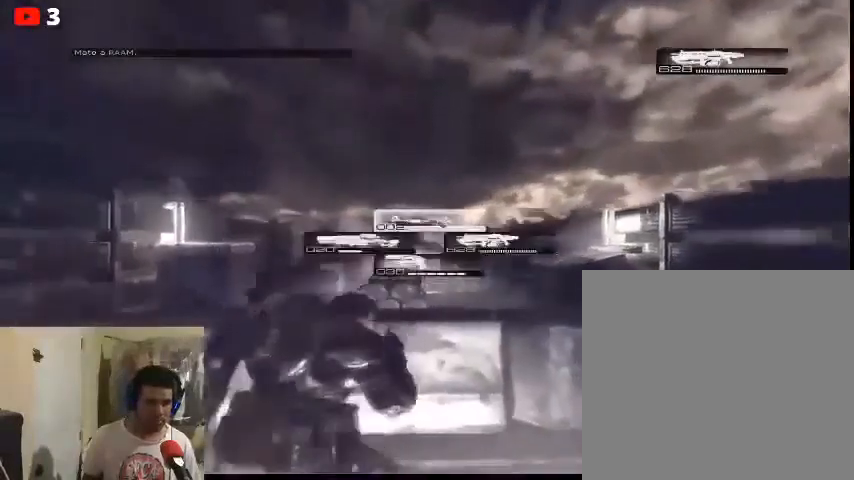
{"buttons": [], "left_stick": "center", "right_stick": "center", "events": [[233, "DPAD_LEFT", "down"], [333, "DPAD_LEFT", "up"]]}
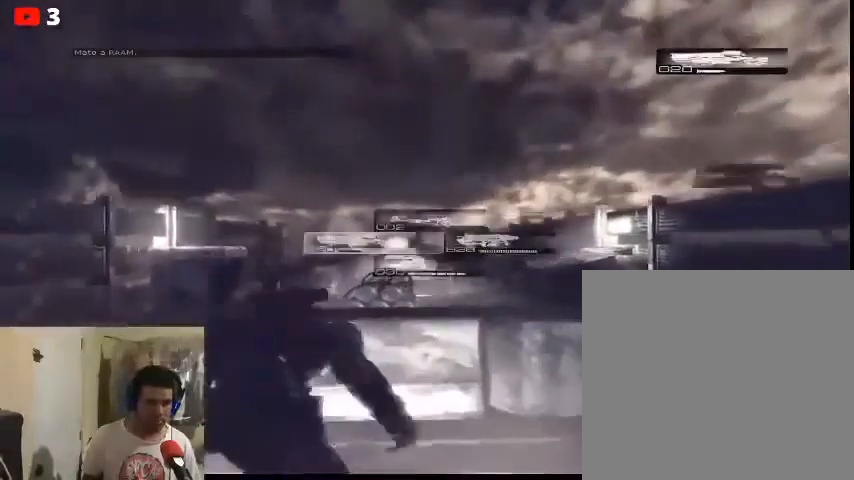
{"buttons": [], "left_stick": "up", "right_stick": "center", "events": [[67, "left_stick", "up-left"], [233, "left_stick", "center"], [367, "left_stick", "up"]]}
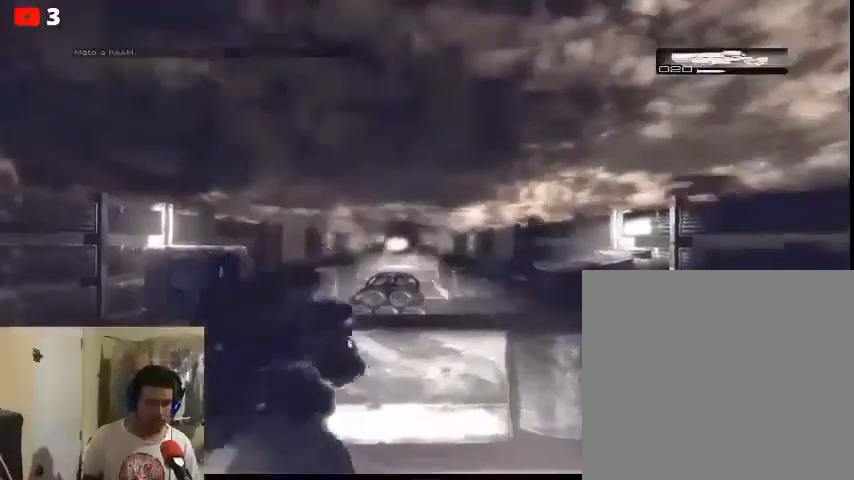
{"buttons": [], "left_stick": "center", "right_stick": "center", "events": [[233, "DPAD_LEFT", "down"], [233, "left_stick", "center"], [333, "DPAD_DOWN", "down"], [333, "DPAD_LEFT", "up"], [367, "DPAD_DOWN", "up"]]}
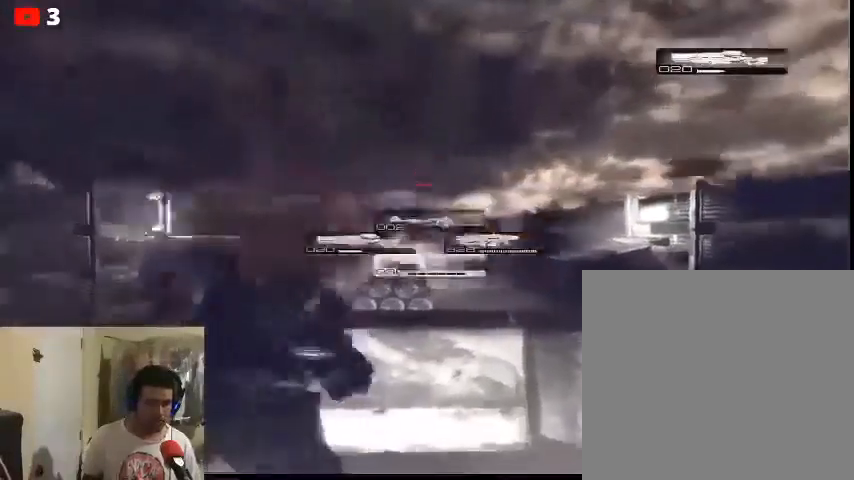
{"buttons": [], "left_stick": "center", "right_stick": "center", "events": [[300, "A", "down"], [433, "A", "up"]]}
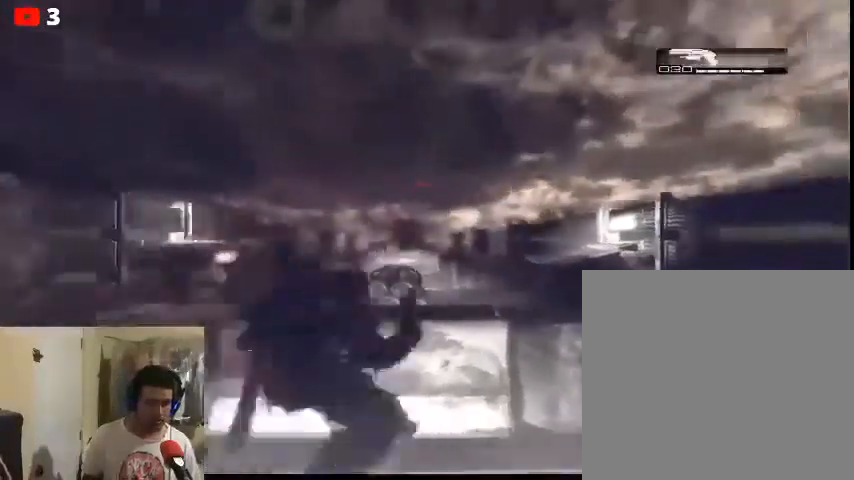
{"buttons": [], "left_stick": "center", "right_stick": "center", "events": [[67, "left_stick", "up"], [500, "left_stick", "center"]]}
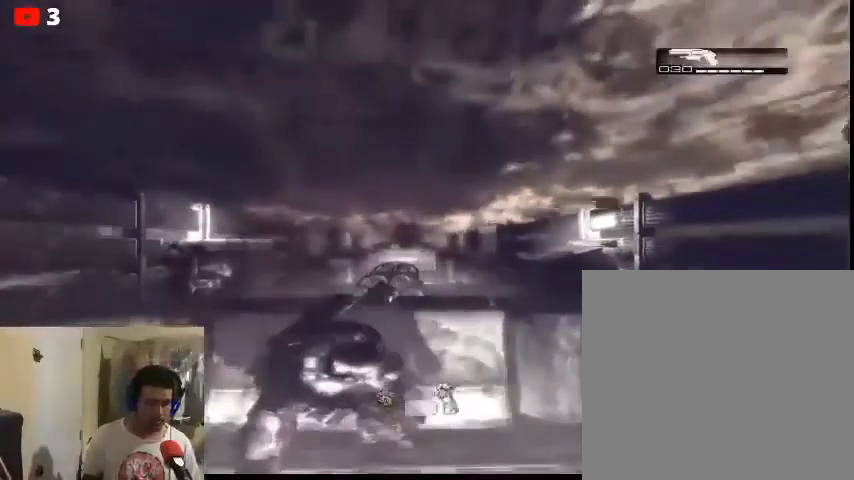
{"buttons": [], "left_stick": "center", "right_stick": "center", "events": [[367, "DPAD_UP", "down"], [467, "DPAD_UP", "up"]]}
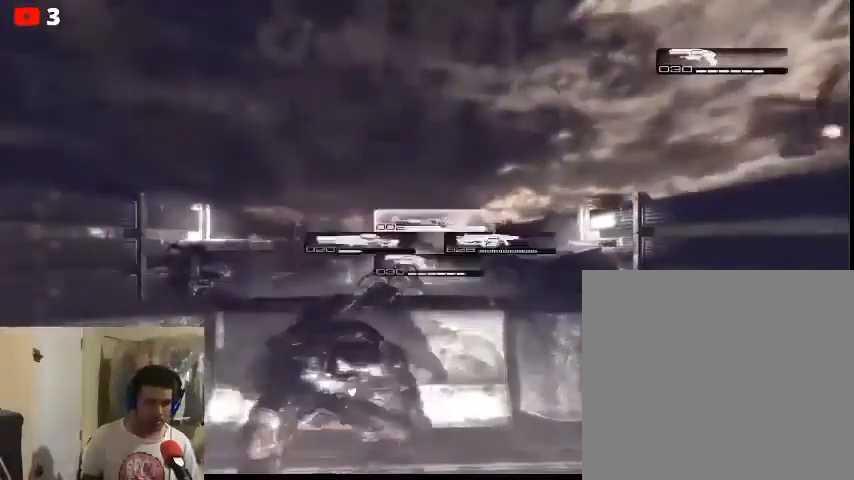
{"buttons": ["L2"], "left_stick": "center", "right_stick": "center", "events": [[100, "DPAD_LEFT", "down"], [200, "DPAD_LEFT", "up"], [500, "L2", "down"]]}